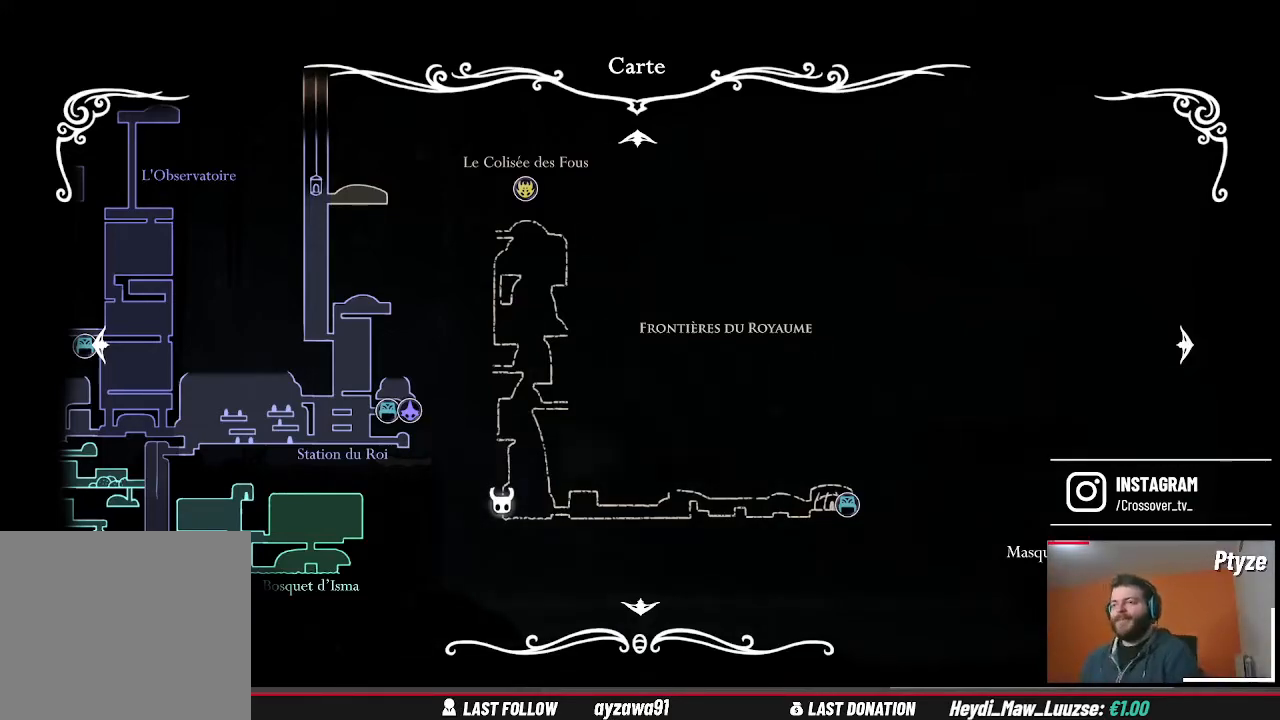
Gameplay with a controller (Xbox layout); each line is a JSON object with the inputs held at the frame after it. "events" lists button and stick changes between this image and that frame as [ms after this image, input, new state], when the widget could be followed in between. Not read: L3 R3.
{"buttons": [], "left_stick": "center", "right_stick": "center", "events": [[67, "B", "down"], [167, "B", "up"]]}
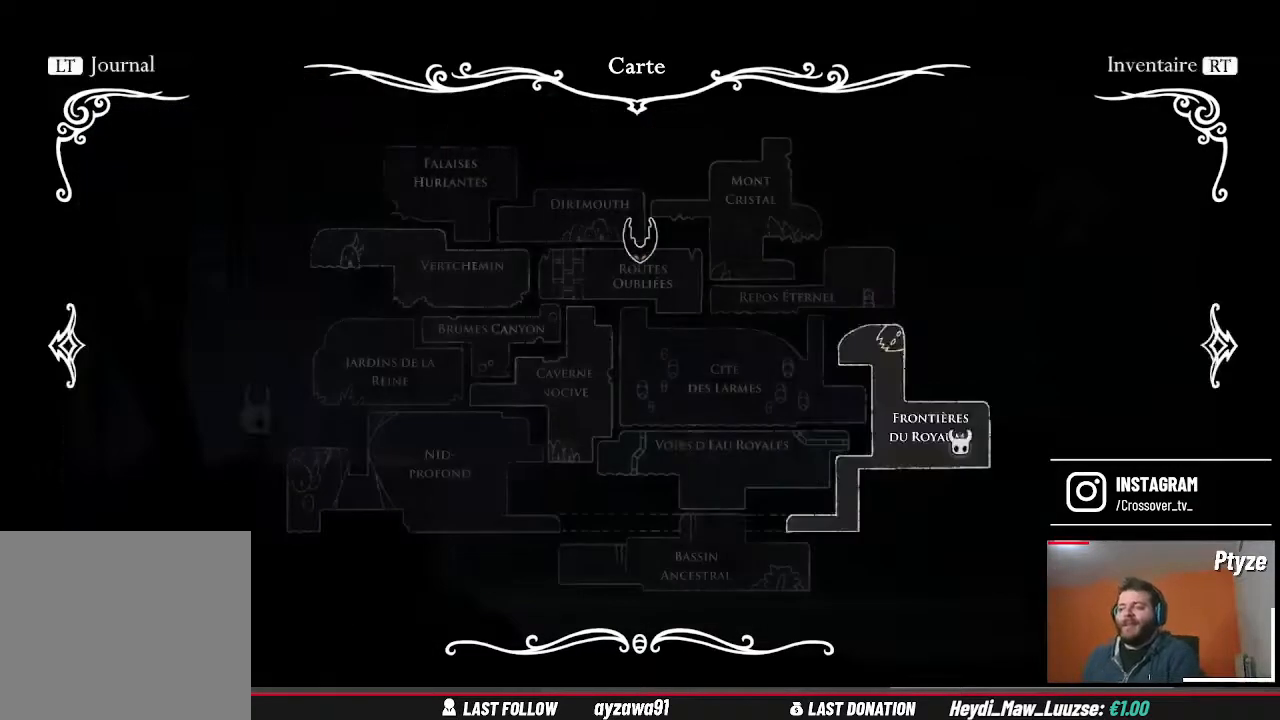
{"buttons": [], "left_stick": "center", "right_stick": "center", "events": []}
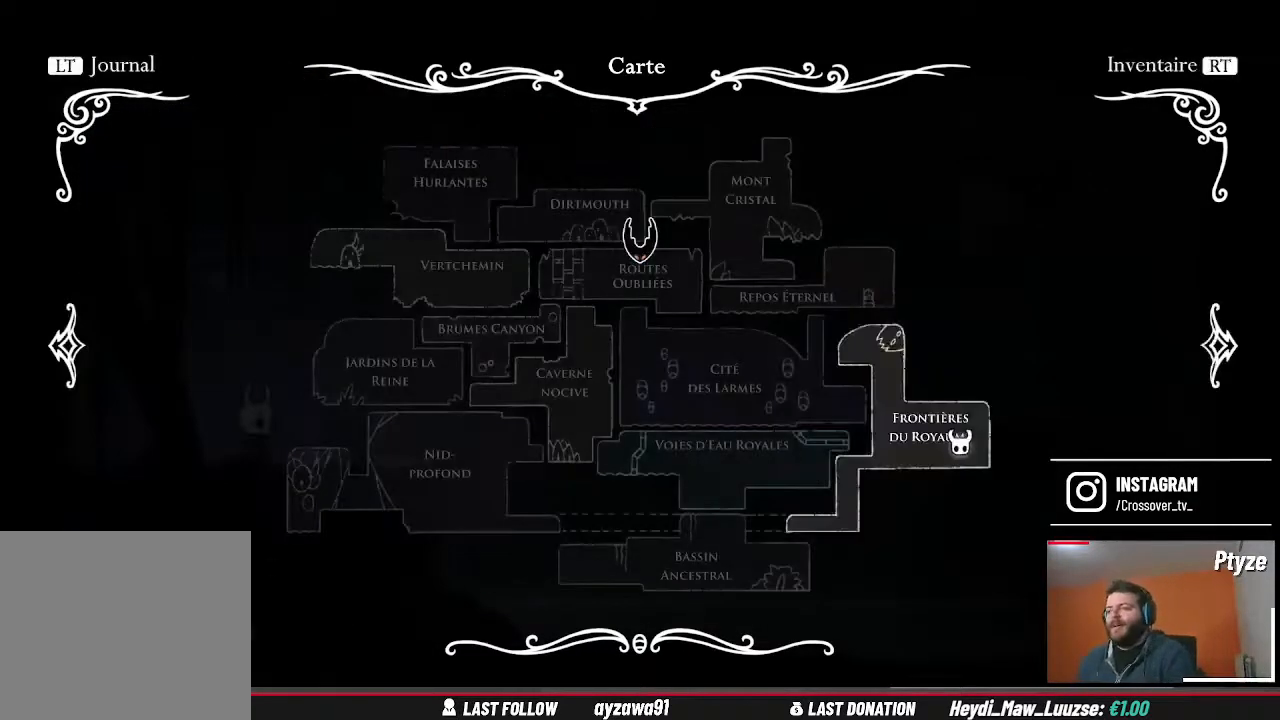
{"buttons": [], "left_stick": "center", "right_stick": "center", "events": [[133, "A", "down"], [267, "A", "up"]]}
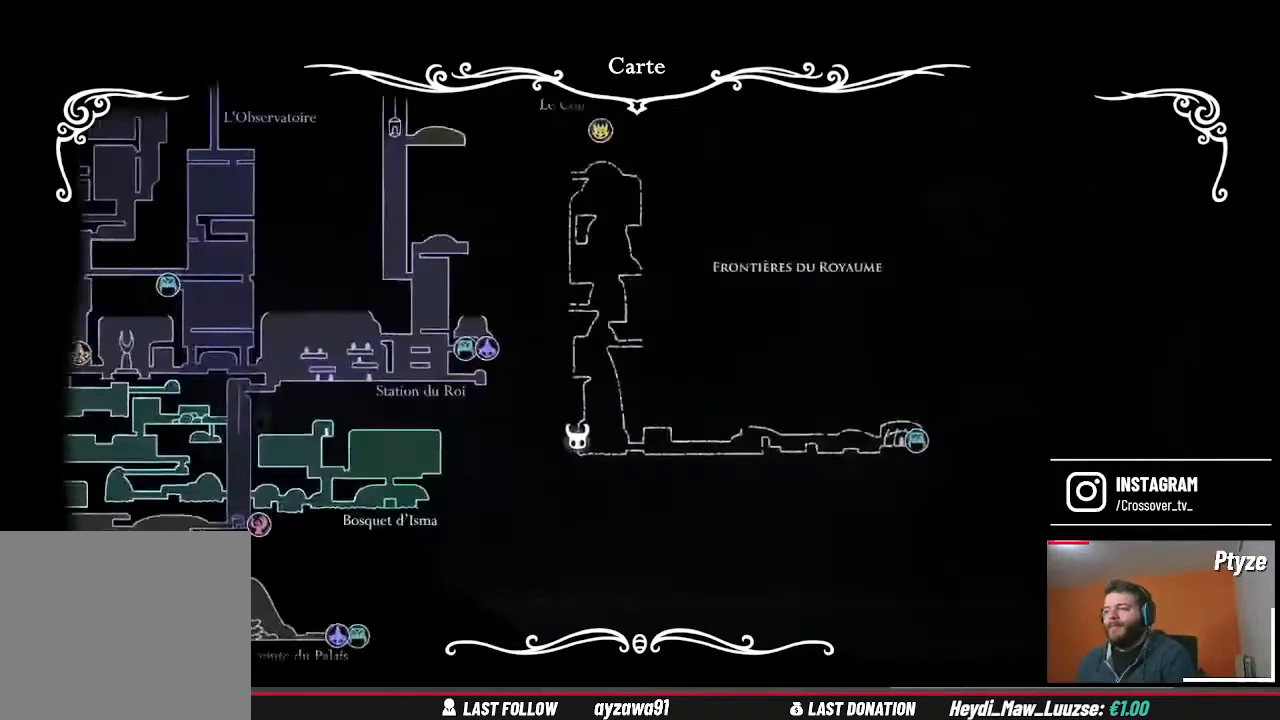
{"buttons": [], "left_stick": "up", "right_stick": "center", "events": [[200, "left_stick", "right"], [433, "left_stick", "up"]]}
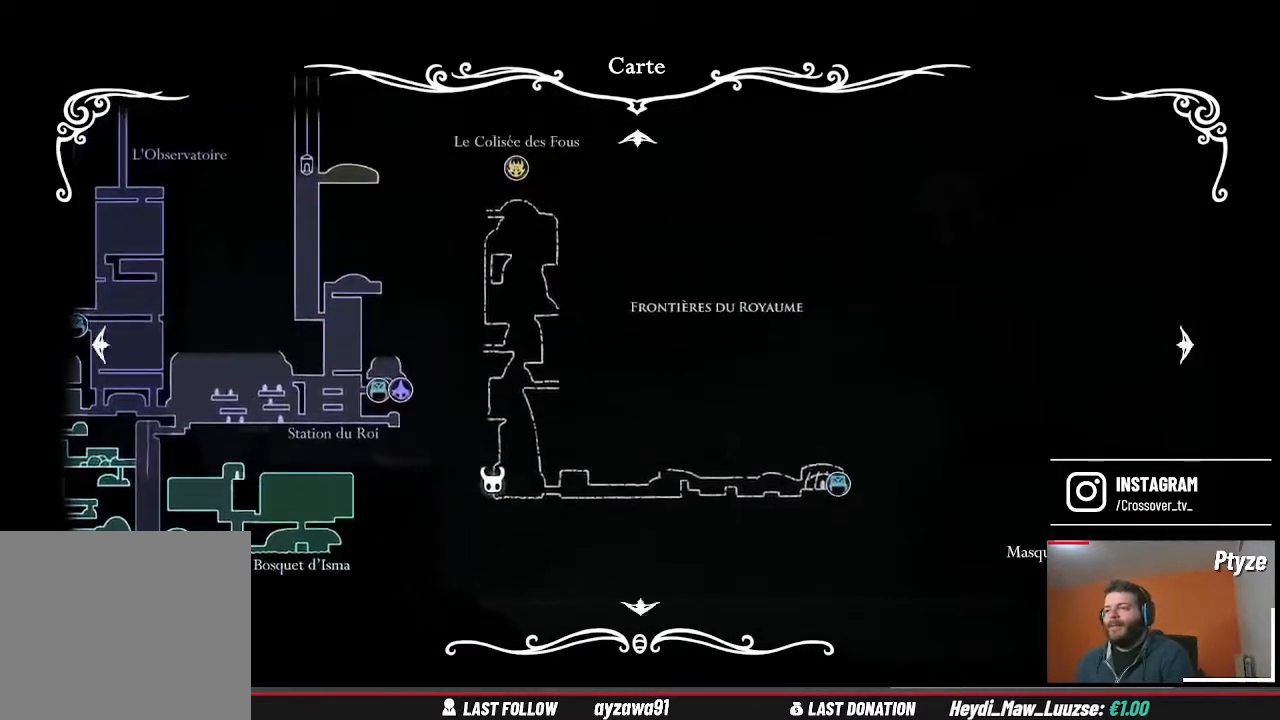
{"buttons": [], "left_stick": "center", "right_stick": "center", "events": [[100, "left_stick", "center"], [367, "B", "down"], [467, "B", "up"]]}
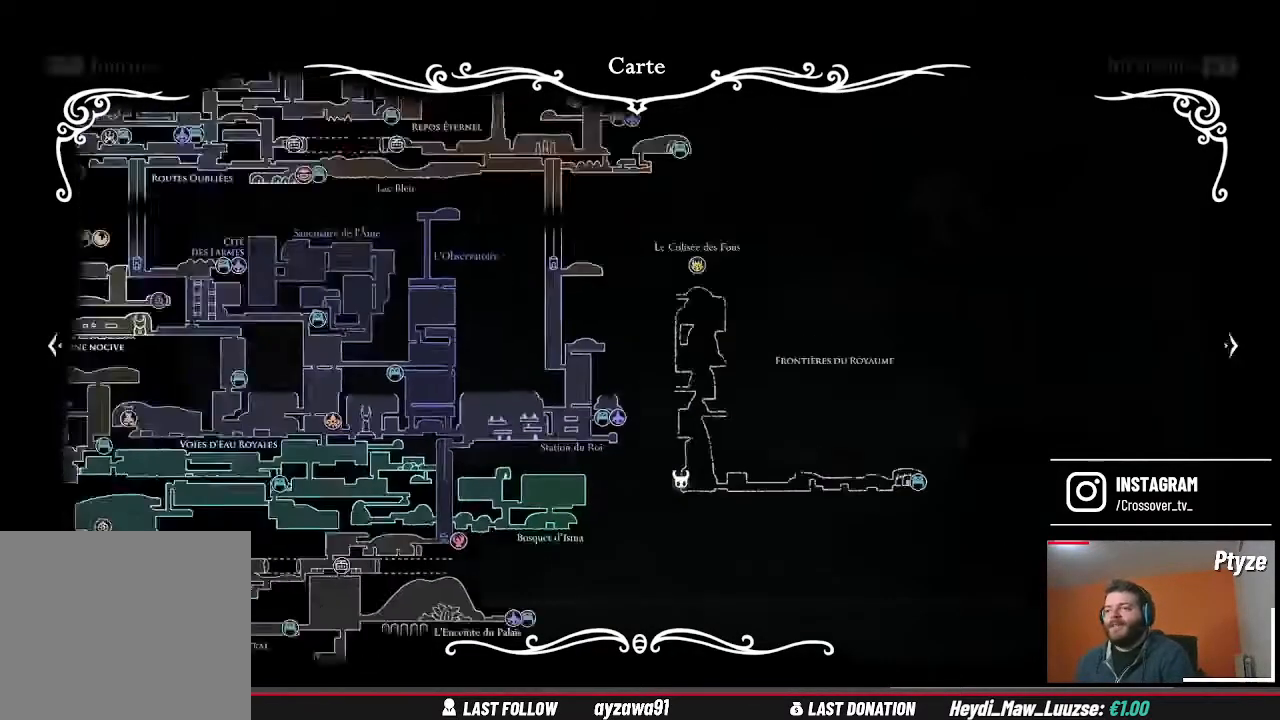
{"buttons": [], "left_stick": "center", "right_stick": "center", "events": [[333, "B", "down"], [433, "B", "up"]]}
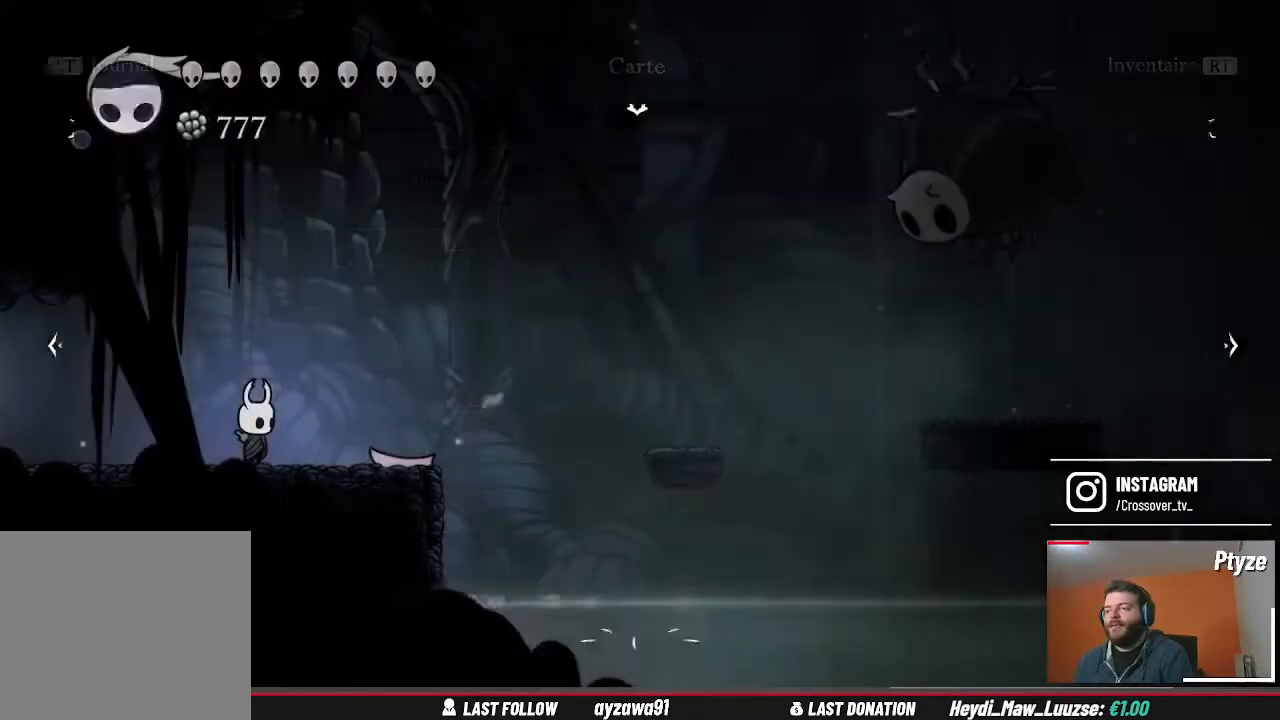
{"buttons": [], "left_stick": "right", "right_stick": "center", "events": [[400, "left_stick", "right"]]}
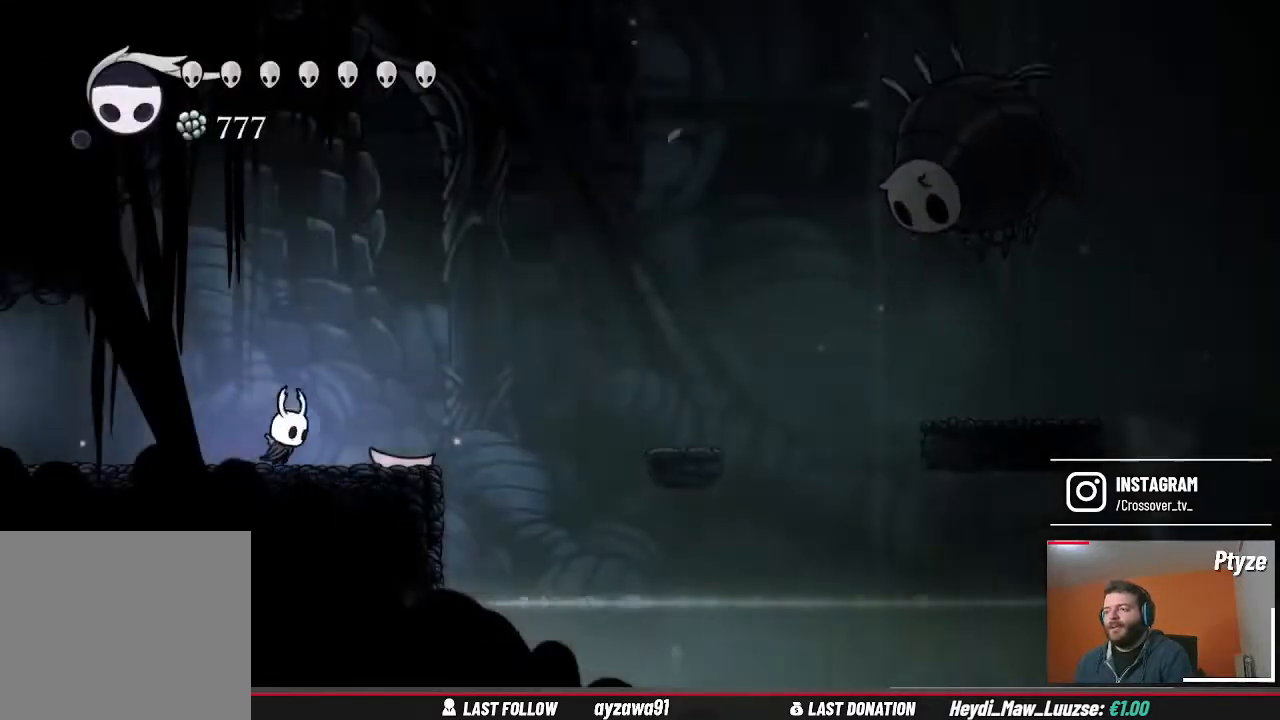
{"buttons": ["A"], "left_stick": "right", "right_stick": "center", "events": [[367, "A", "down"]]}
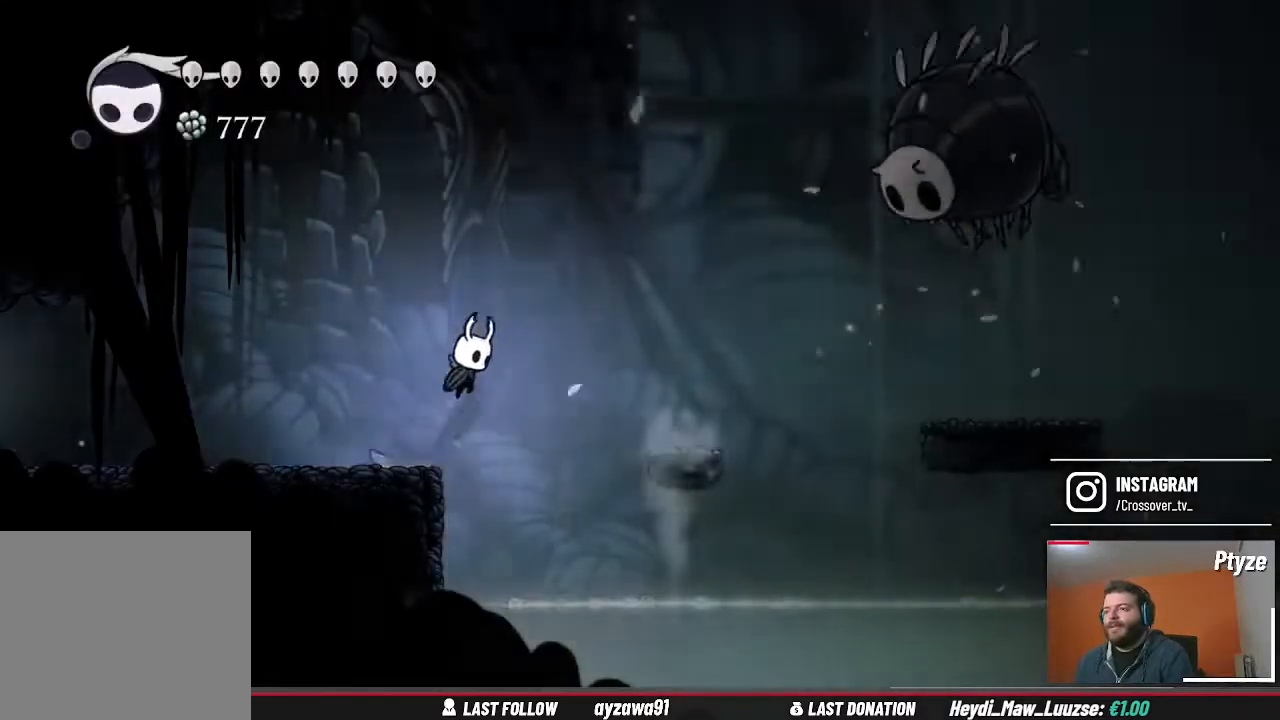
{"buttons": [], "left_stick": "center", "right_stick": "center", "events": [[267, "A", "up"], [500, "left_stick", "center"]]}
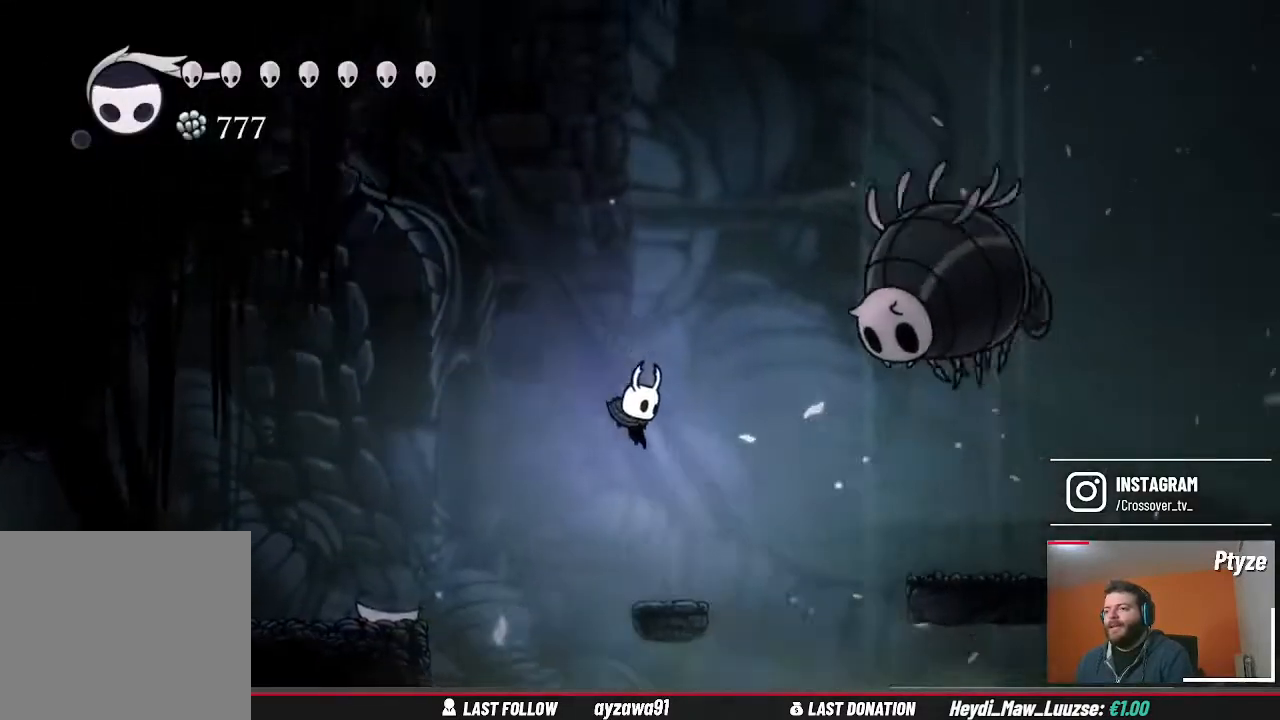
{"buttons": ["A"], "left_stick": "up-right", "right_stick": "center", "events": [[200, "left_stick", "up-right"], [267, "A", "down"]]}
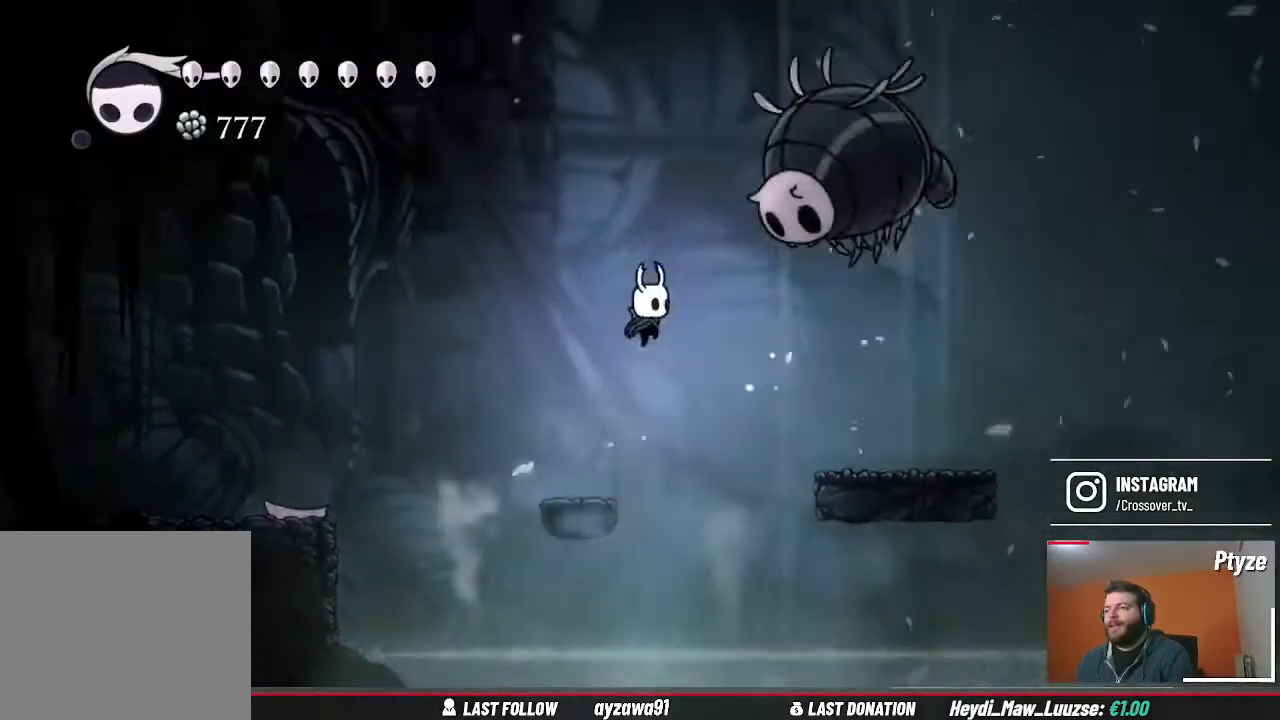
{"buttons": [], "left_stick": "left", "right_stick": "center", "events": [[67, "X", "down"], [100, "A", "up"], [167, "left_stick", "center"], [200, "X", "up"], [233, "left_stick", "left"]]}
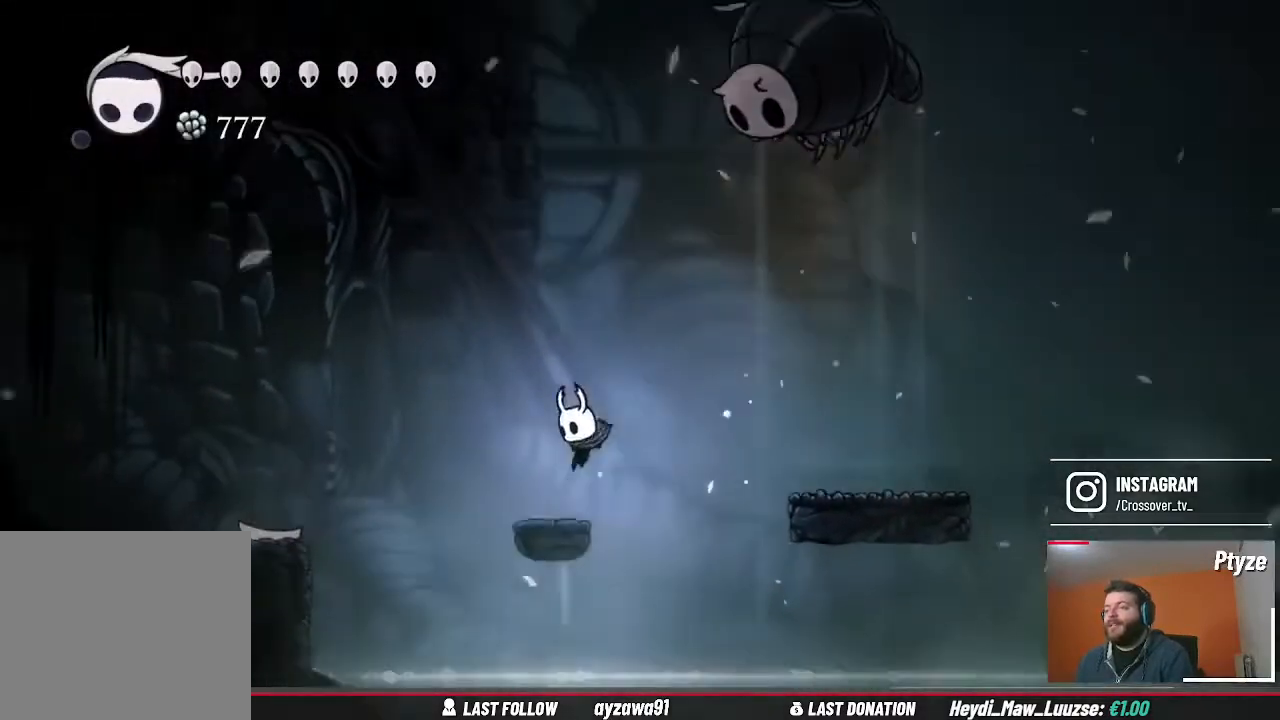
{"buttons": ["A"], "left_stick": "up-right", "right_stick": "center", "events": [[100, "left_stick", "right"], [200, "A", "down"], [200, "left_stick", "up-right"]]}
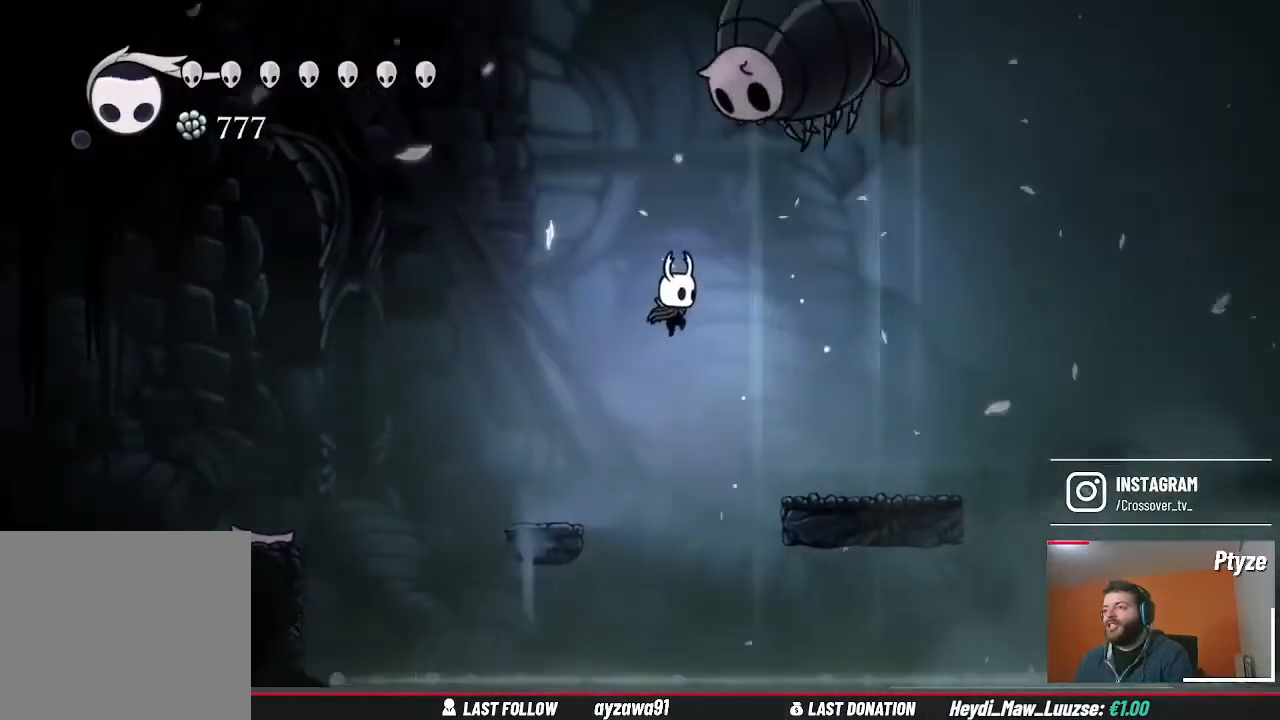
{"buttons": [], "left_stick": "up-right", "right_stick": "center", "events": [[100, "X", "down"], [133, "A", "up"], [233, "X", "up"]]}
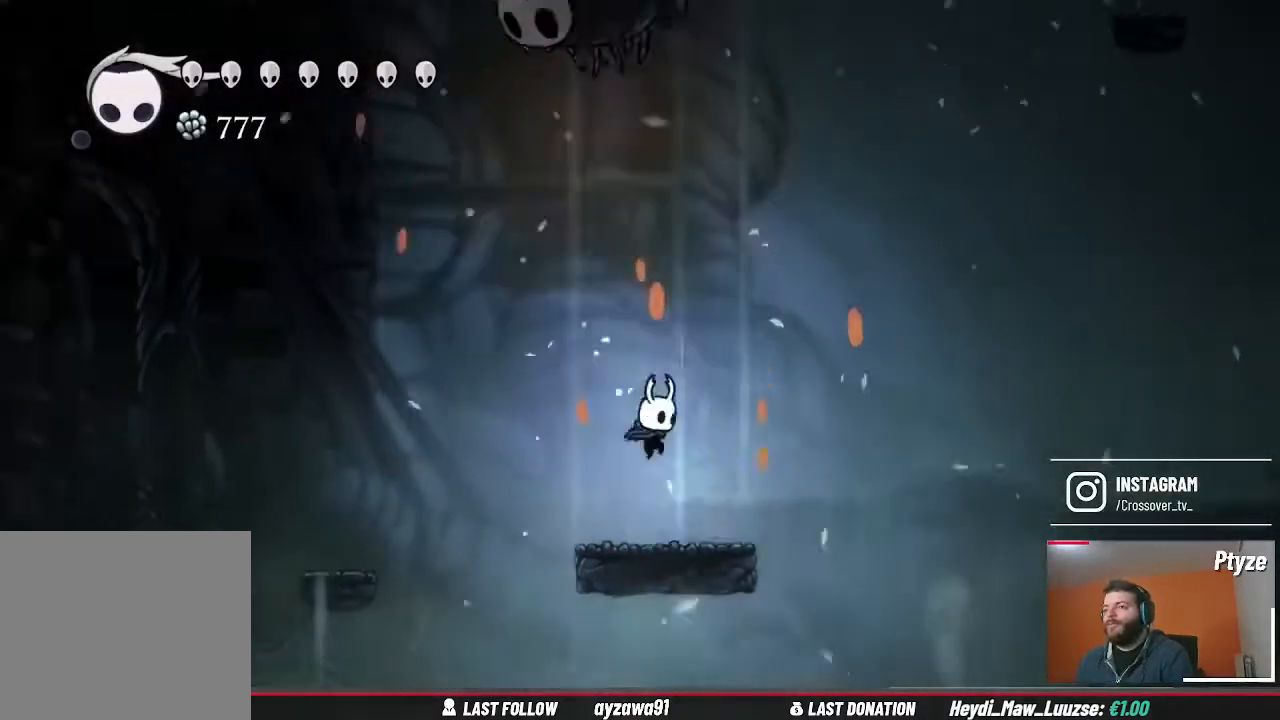
{"buttons": ["A"], "left_stick": "center", "right_stick": "center", "events": [[67, "left_stick", "center"], [267, "A", "down"], [300, "left_stick", "up-left"], [500, "left_stick", "center"]]}
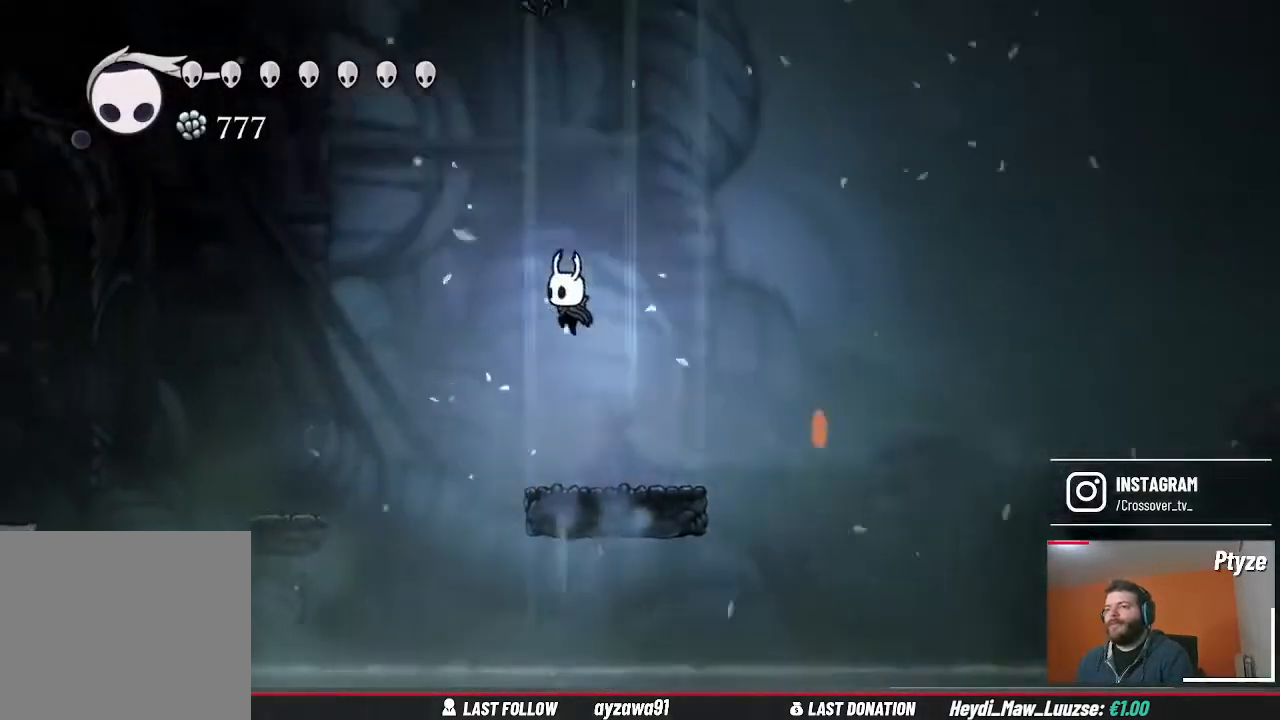
{"buttons": ["X"], "left_stick": "up", "right_stick": "center", "events": [[33, "A", "up"], [100, "A", "down"], [300, "left_stick", "up"], [433, "X", "down"], [500, "A", "up"]]}
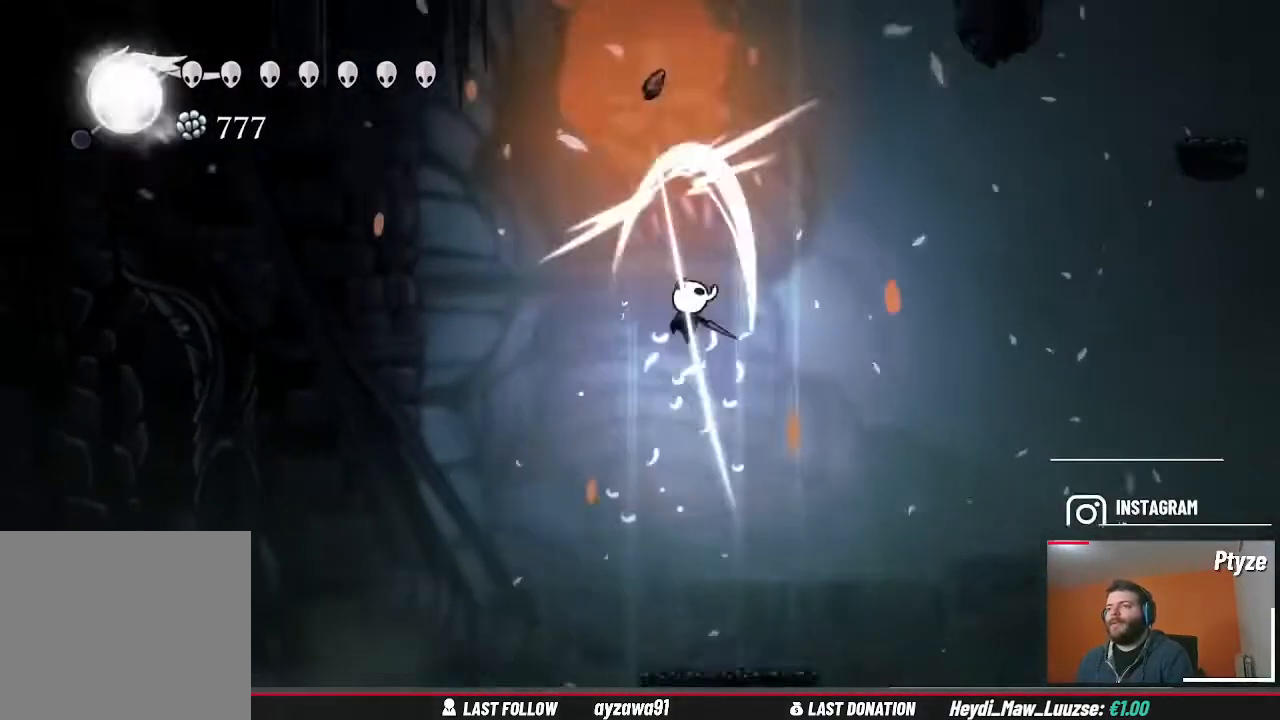
{"buttons": [], "left_stick": "center", "right_stick": "center", "events": [[67, "X", "up"], [267, "left_stick", "center"]]}
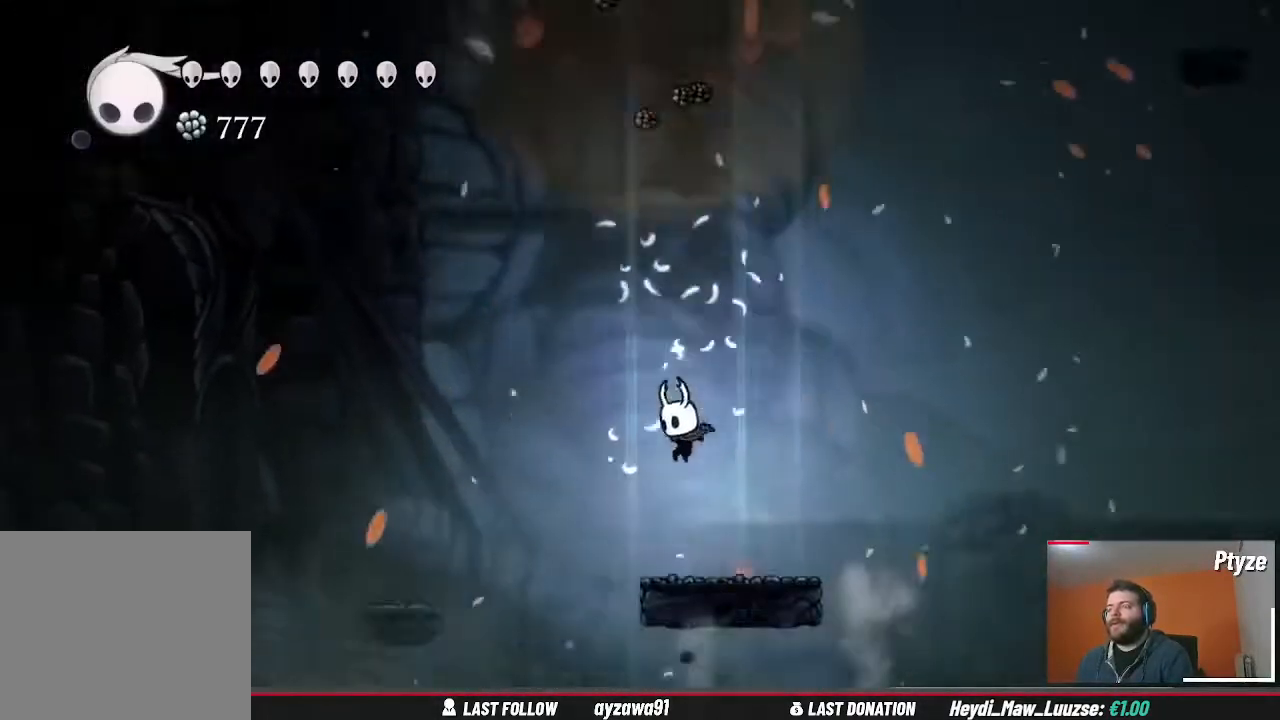
{"buttons": ["A"], "left_stick": "right", "right_stick": "center", "events": [[133, "left_stick", "right"], [300, "A", "down"]]}
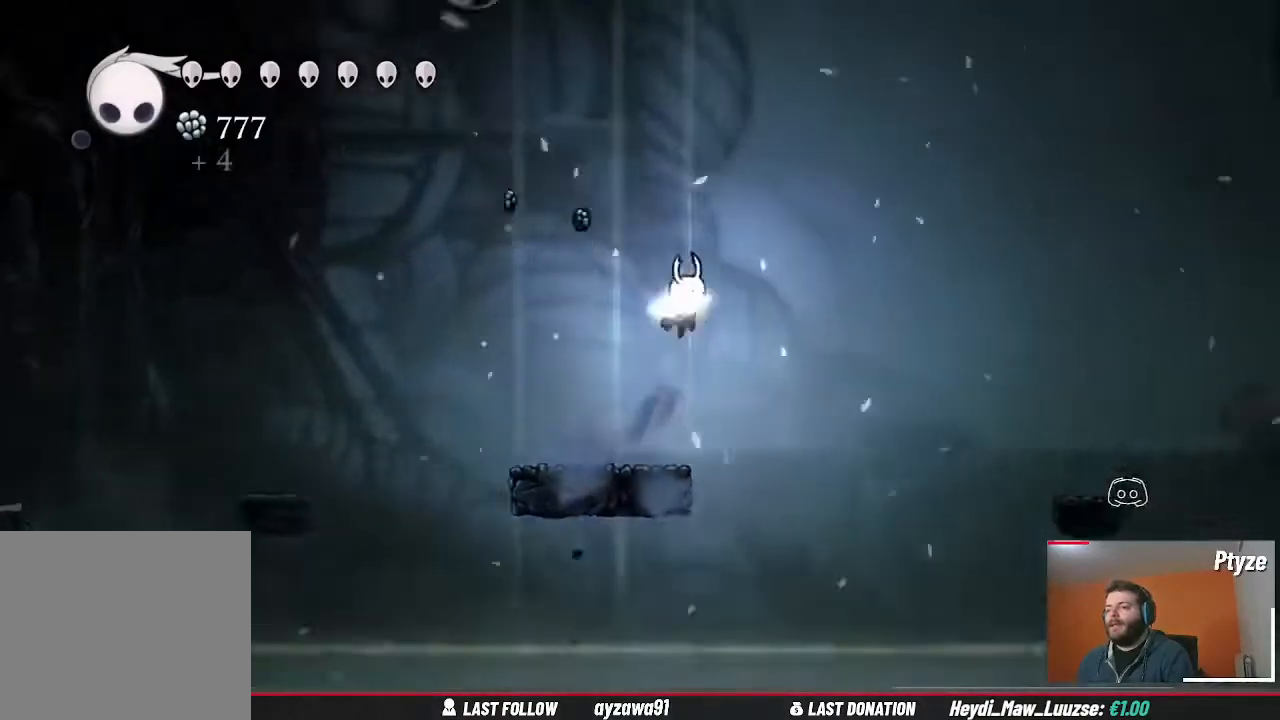
{"buttons": [], "left_stick": "right", "right_stick": "center", "events": [[200, "A", "up"]]}
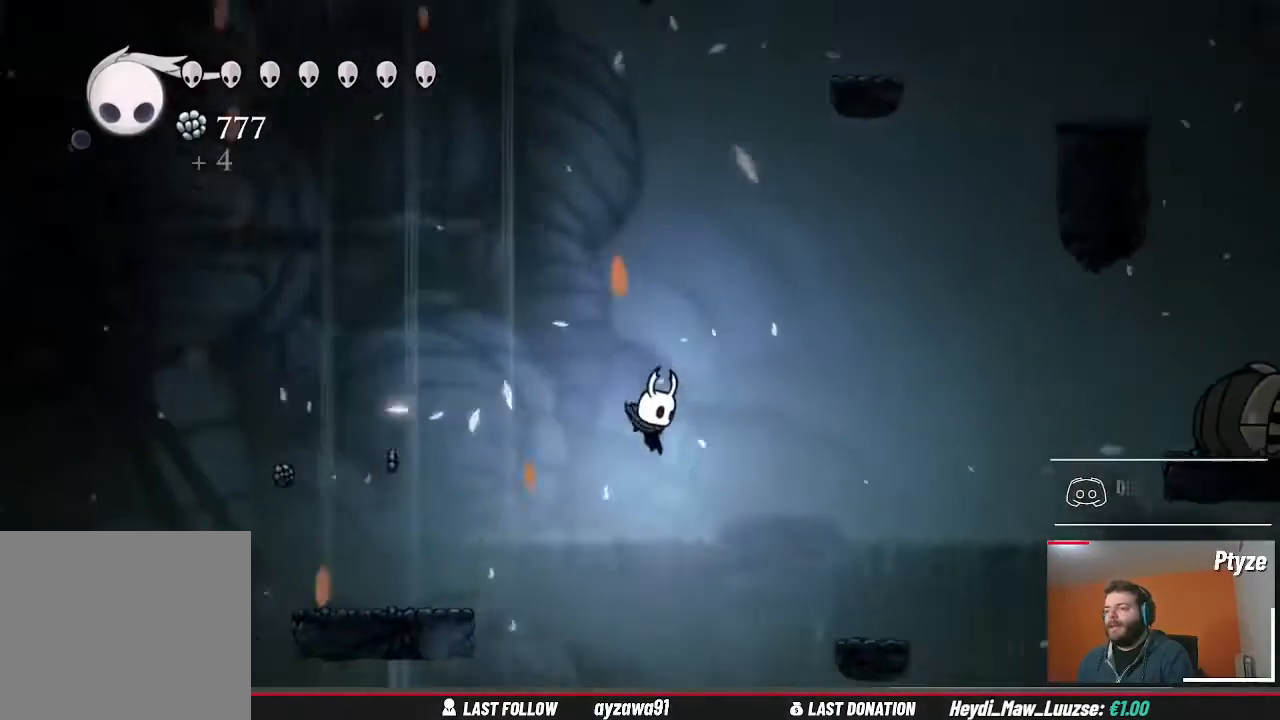
{"buttons": [], "left_stick": "right", "right_stick": "center", "events": [[133, "A", "down"], [300, "A", "up"]]}
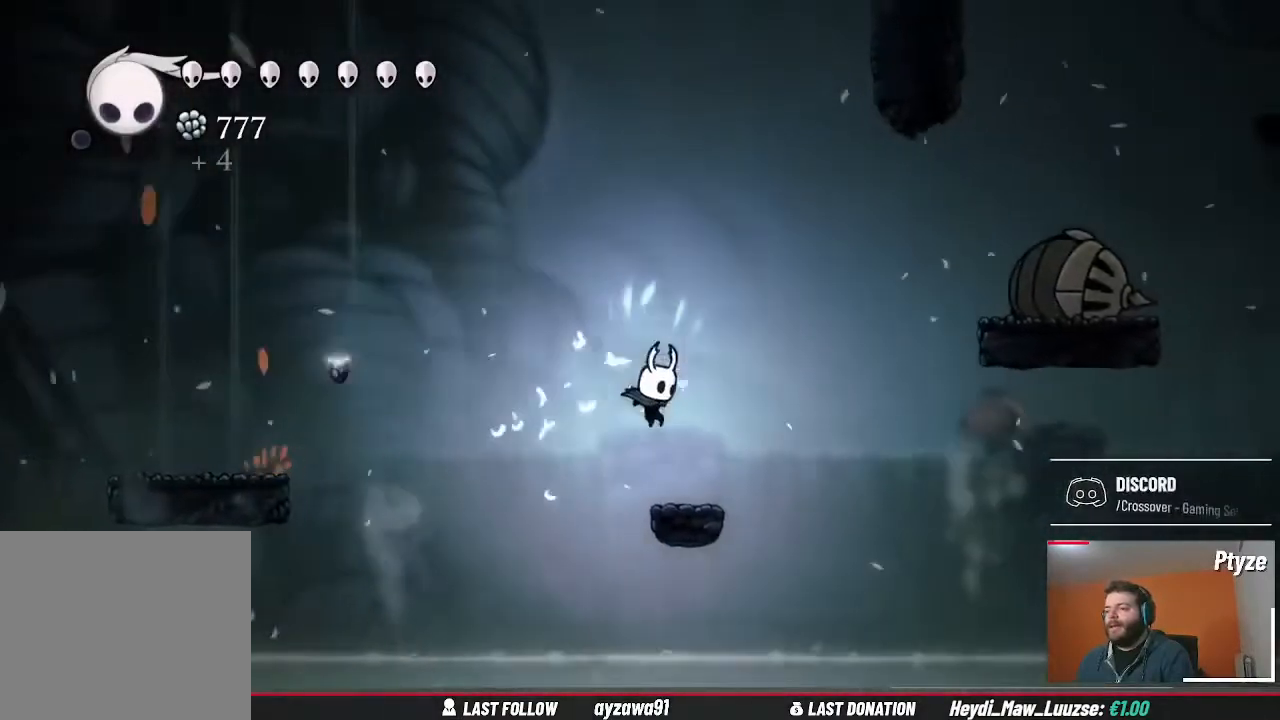
{"buttons": [], "left_stick": "up-right", "right_stick": "center", "events": [[200, "left_stick", "center"], [467, "left_stick", "up-right"]]}
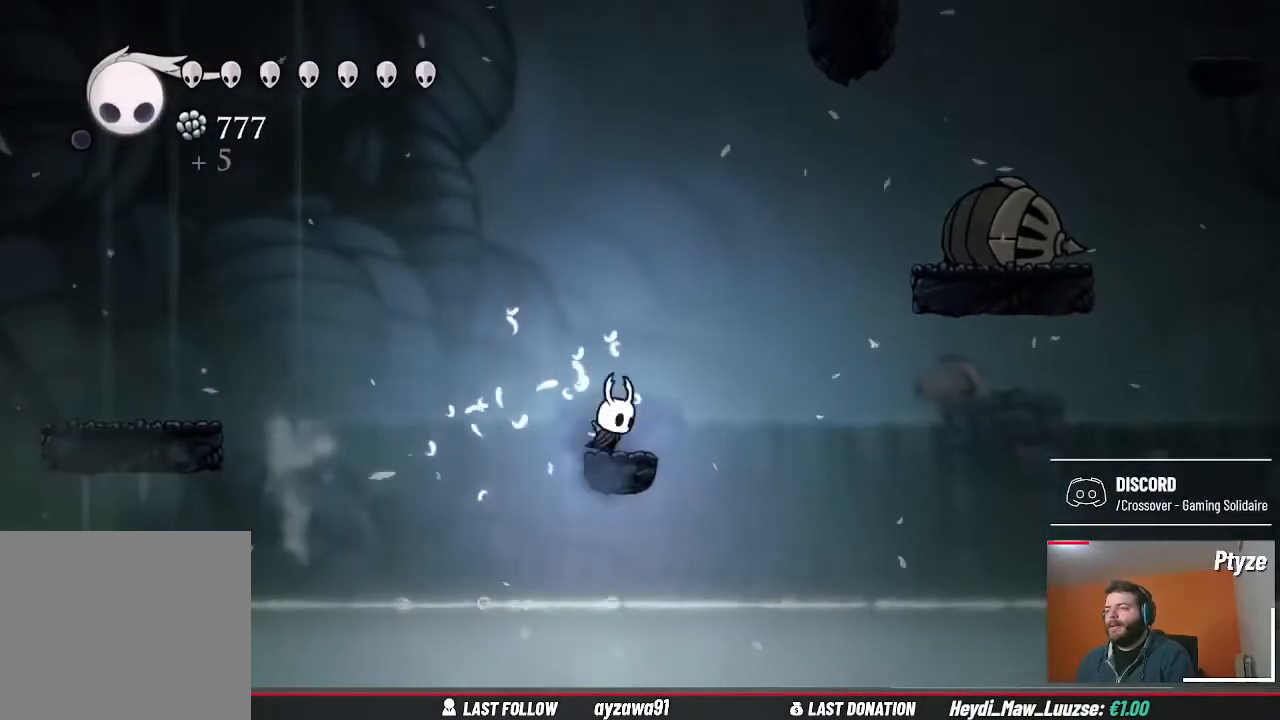
{"buttons": [], "left_stick": "up-right", "right_stick": "center", "events": [[100, "A", "down"], [500, "A", "up"]]}
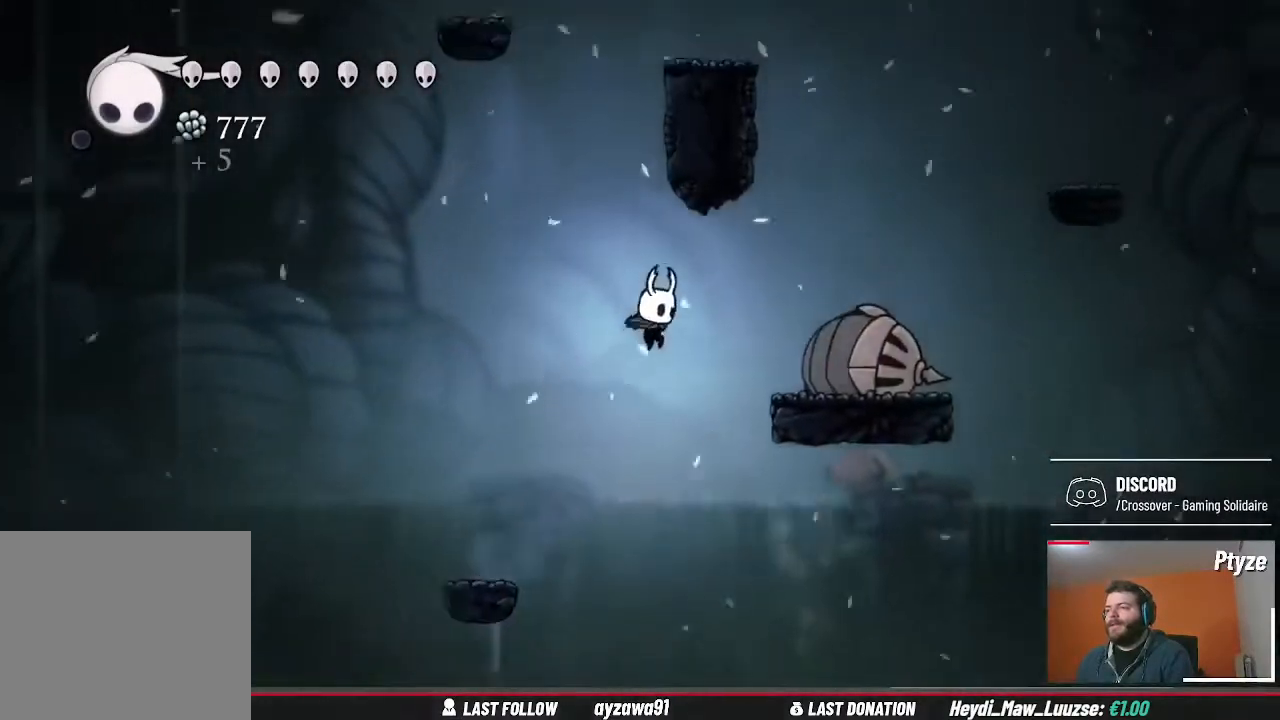
{"buttons": [], "left_stick": "up-right", "right_stick": "center", "events": [[167, "A", "down"], [367, "A", "up"]]}
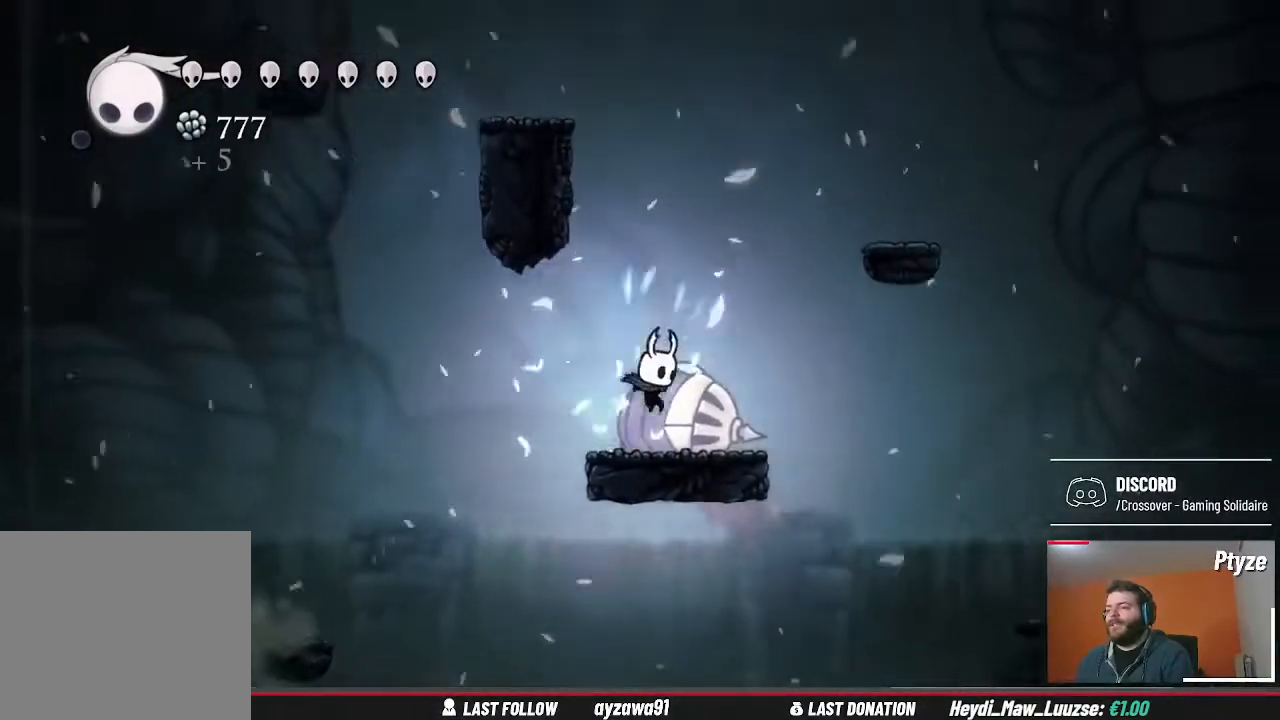
{"buttons": [], "left_stick": "center", "right_stick": "center", "events": [[100, "left_stick", "center"]]}
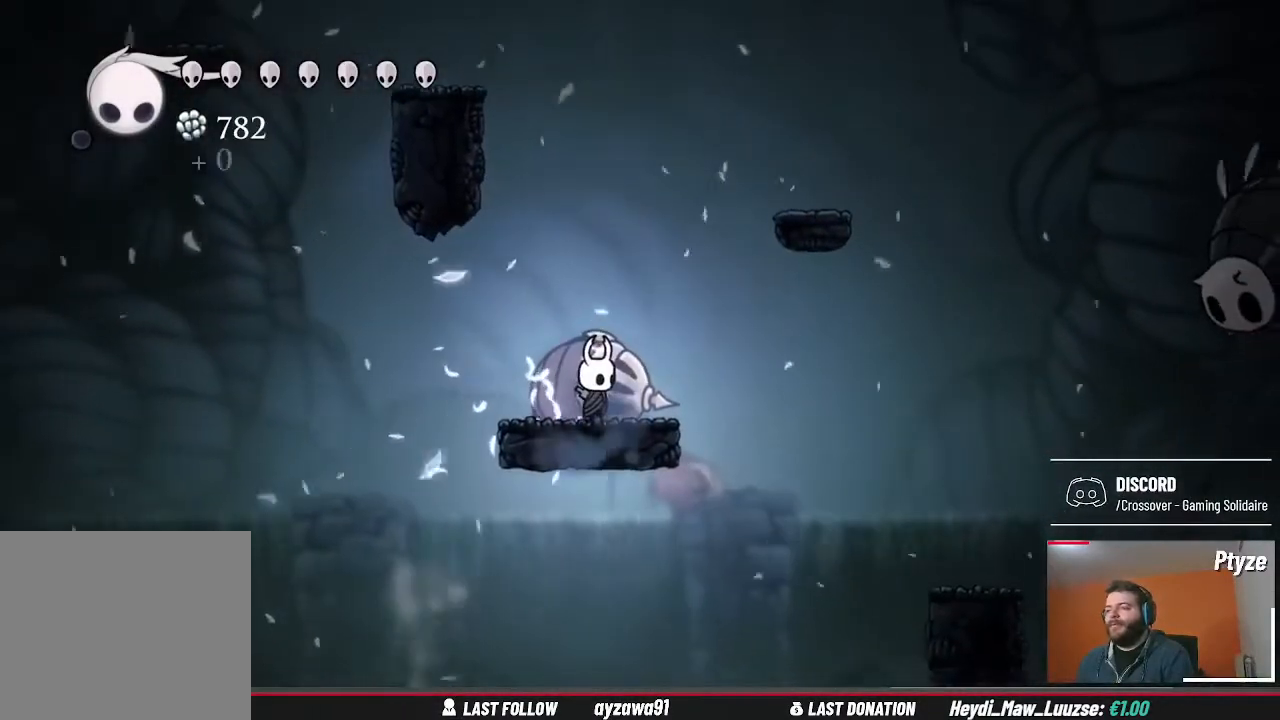
{"buttons": [], "left_stick": "center", "right_stick": "center", "events": [[67, "left_stick", "right"], [133, "left_stick", "center"], [333, "left_stick", "right"], [467, "left_stick", "center"]]}
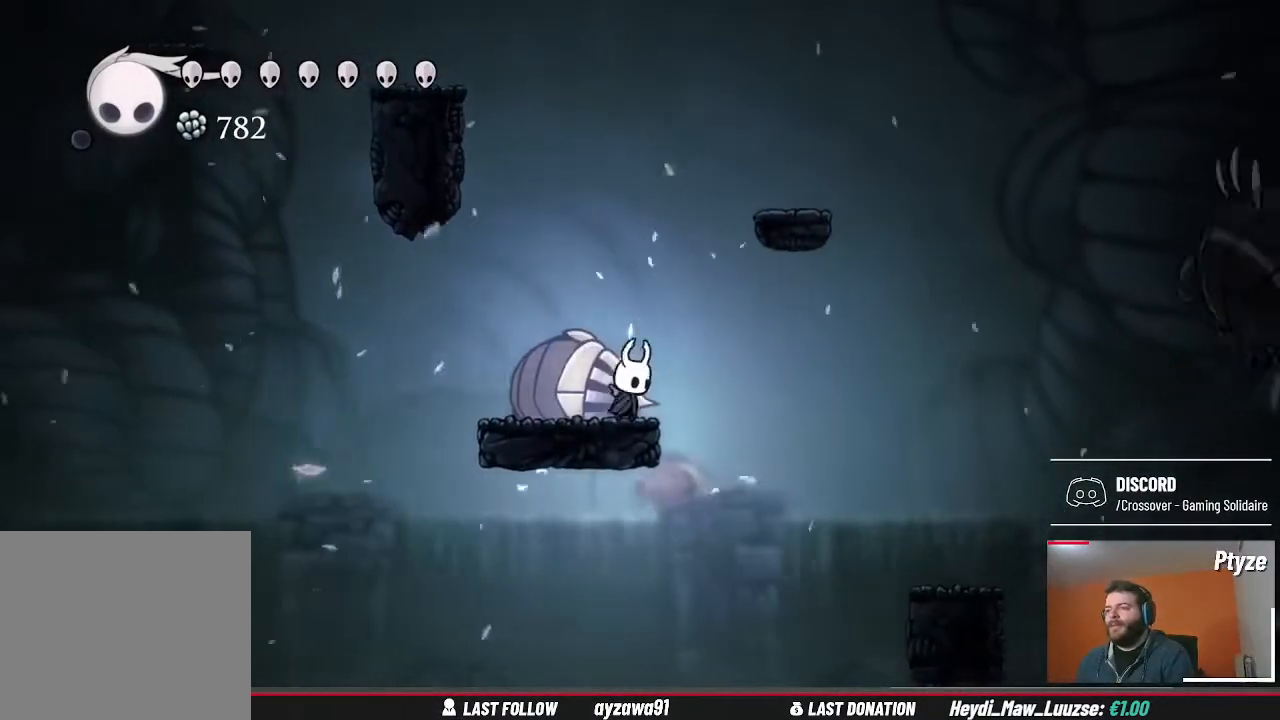
{"buttons": [], "left_stick": "center", "right_stick": "center", "events": []}
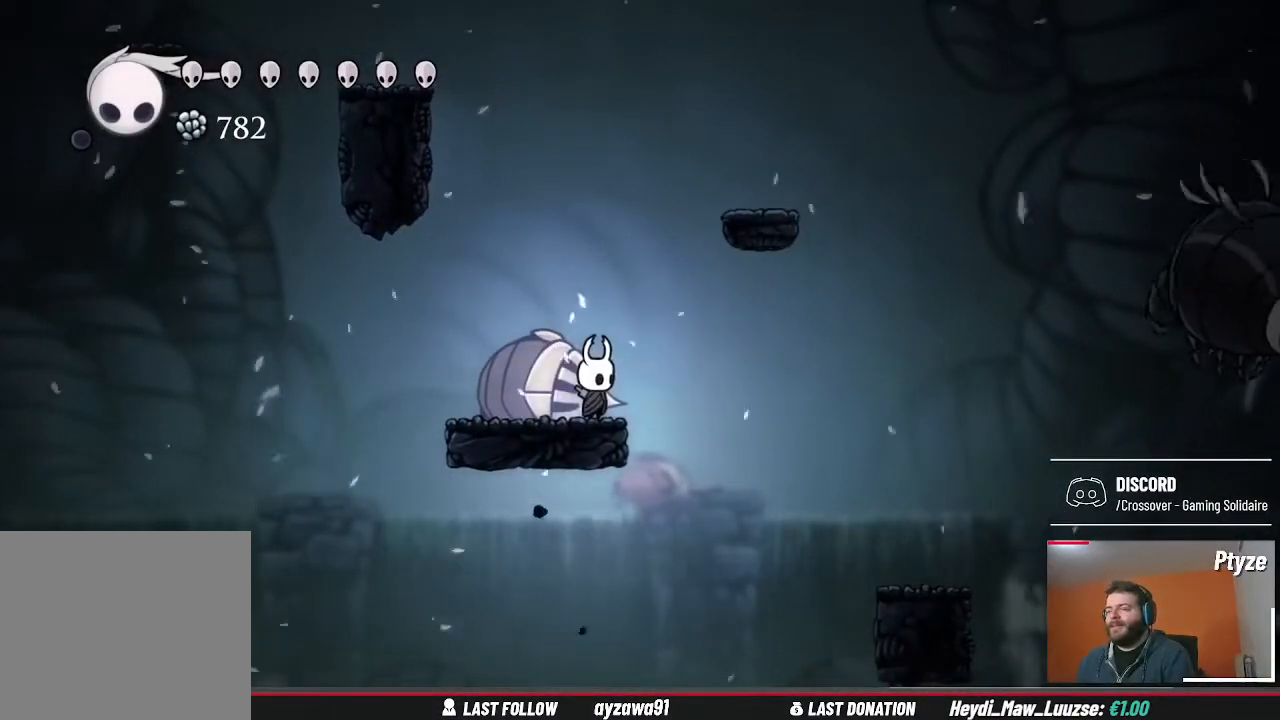
{"buttons": ["A"], "left_stick": "up-right", "right_stick": "center", "events": [[167, "left_stick", "up-right"], [200, "A", "down"]]}